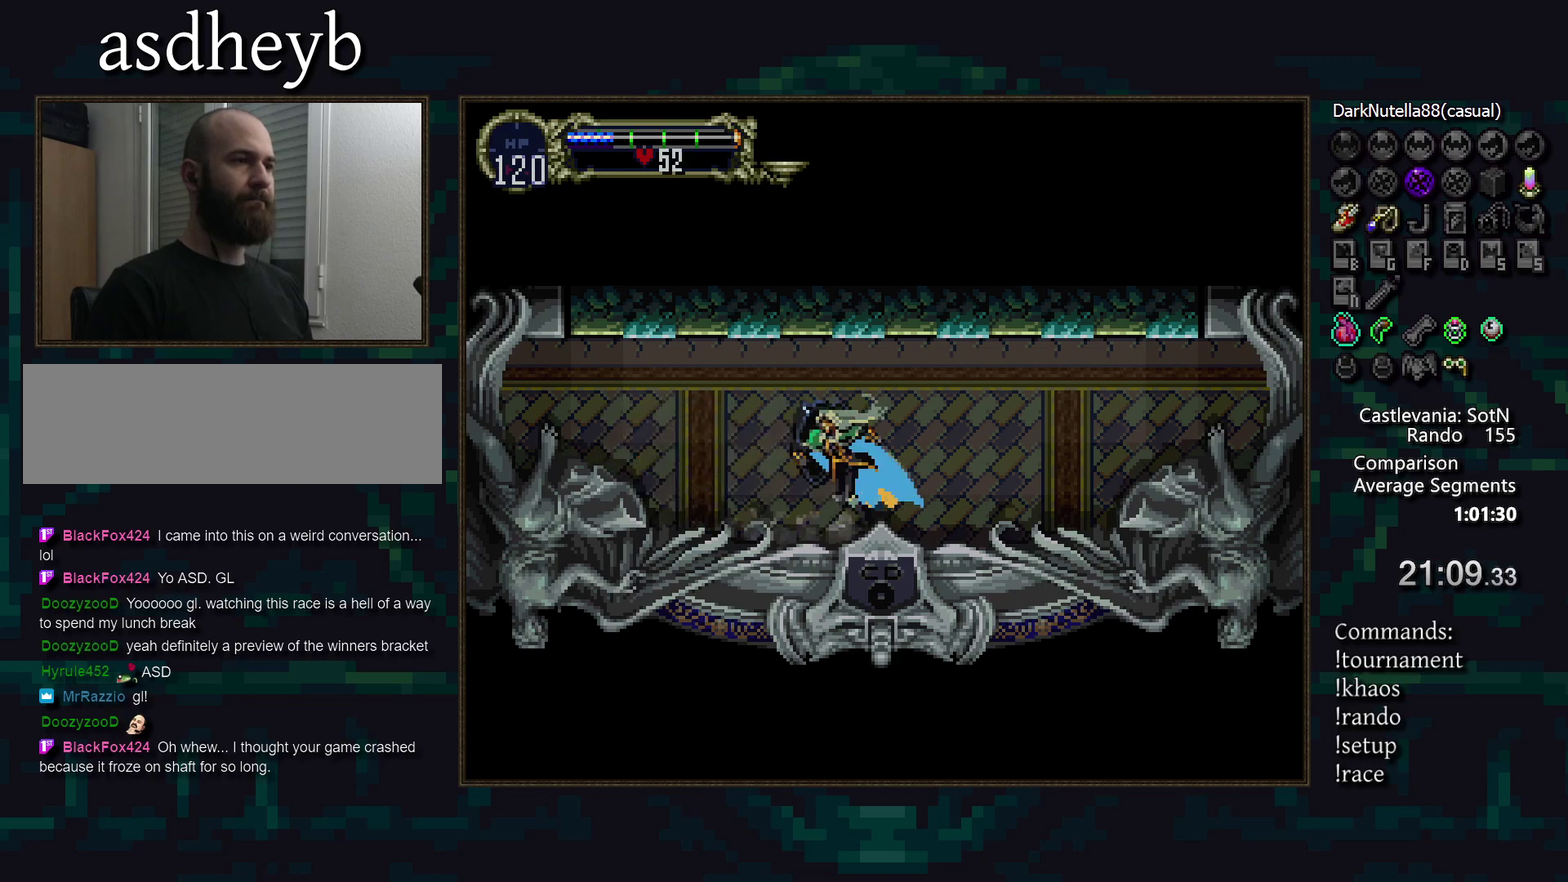
Gameplay with a controller (PlayStation layout); each line is a JSON object with the inputs held at the frame after it. "events" lists button and stick changes between this image and that frame as [ms after this image, input, new state], when the widget could be followed in between. Not read: DPAD_LEFT DPAD_RIGHT L3 R3.
{"buttons": ["CIRCLE", "TRIANGLE"], "events": [[67, "CIRCLE", "up"], [67, "TRIANGLE", "up"], [133, "CIRCLE", "down"], [150, "TRIANGLE", "down"], [217, "CIRCLE", "up"], [217, "TRIANGLE", "up"], [283, "CIRCLE", "down"], [300, "TRIANGLE", "down"], [367, "CIRCLE", "up"], [367, "TRIANGLE", "up"], [417, "CIRCLE", "down"], [450, "TRIANGLE", "down"]]}
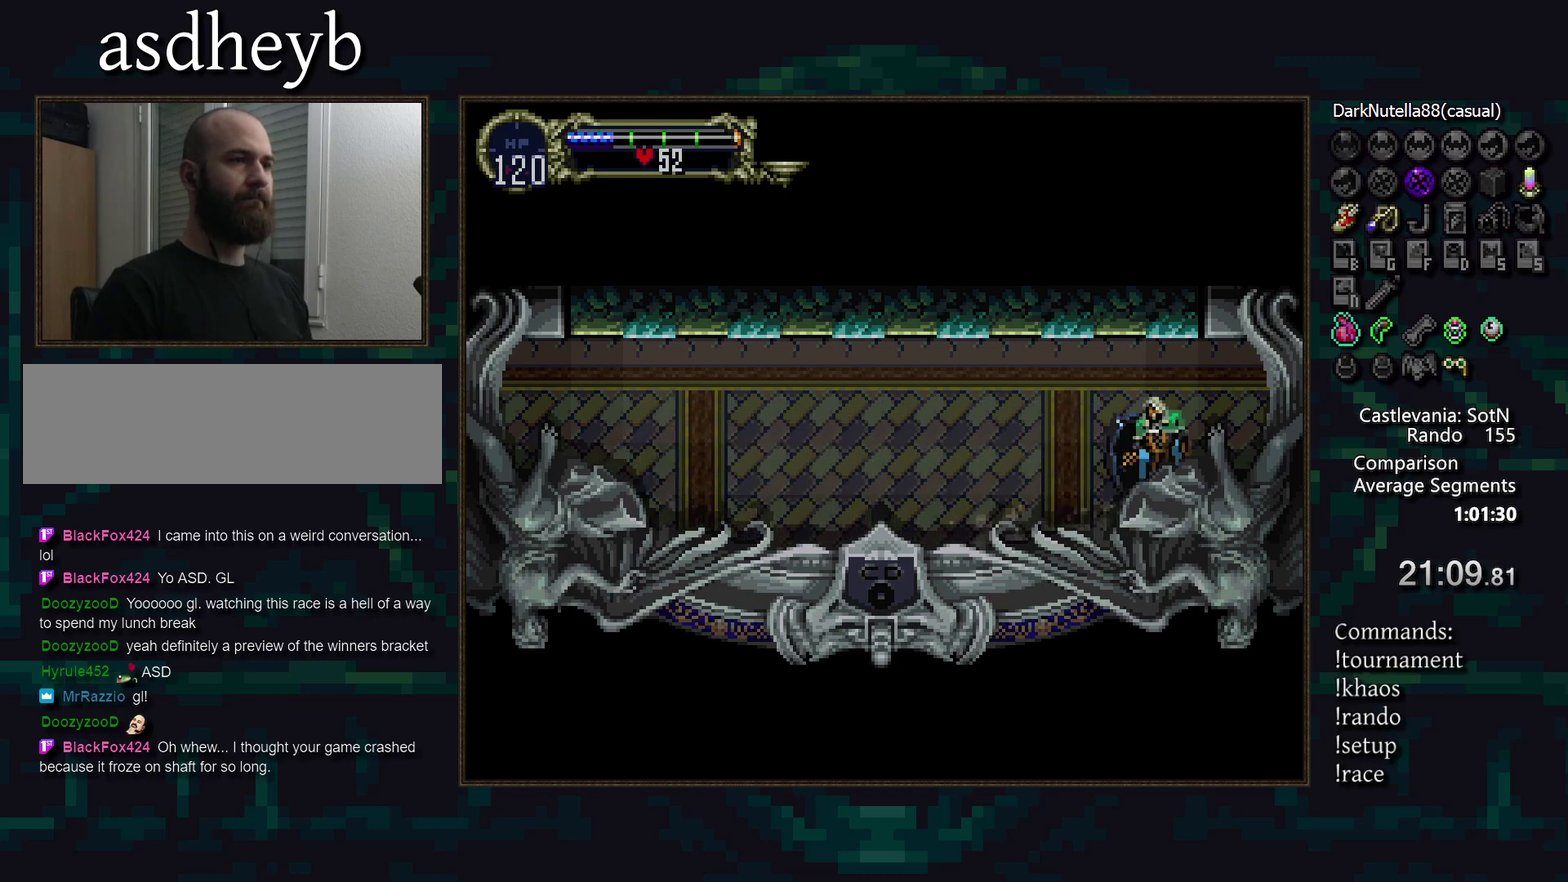
{"buttons": [], "events": [[17, "CIRCLE", "up"], [17, "TRIANGLE", "up"], [67, "CIRCLE", "down"], [100, "TRIANGLE", "down"], [167, "CIRCLE", "up"], [167, "TRIANGLE", "up"]]}
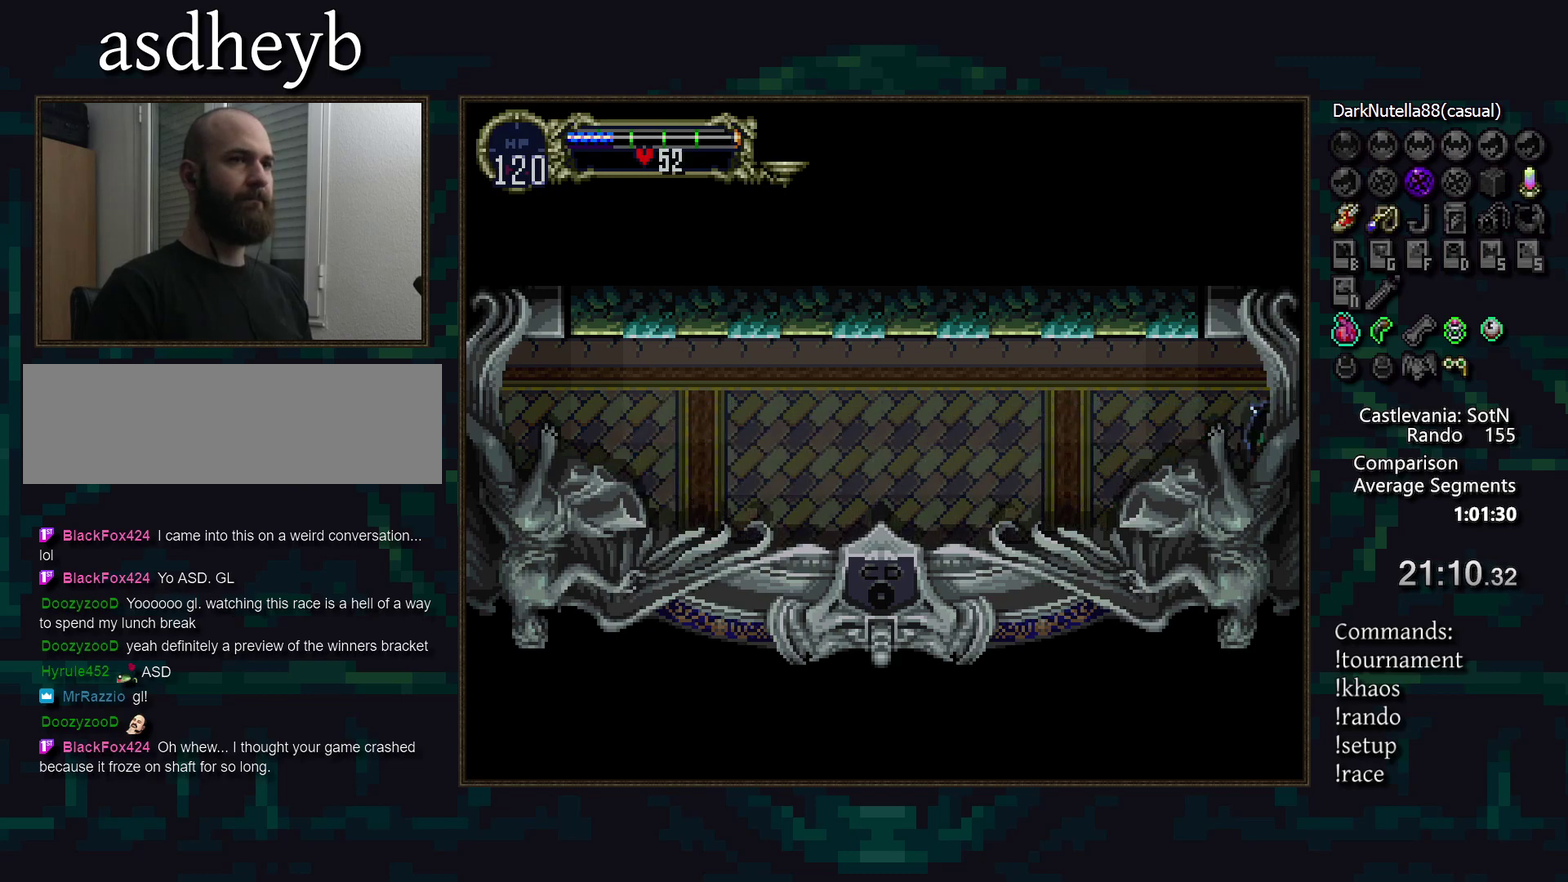
{"buttons": [], "events": []}
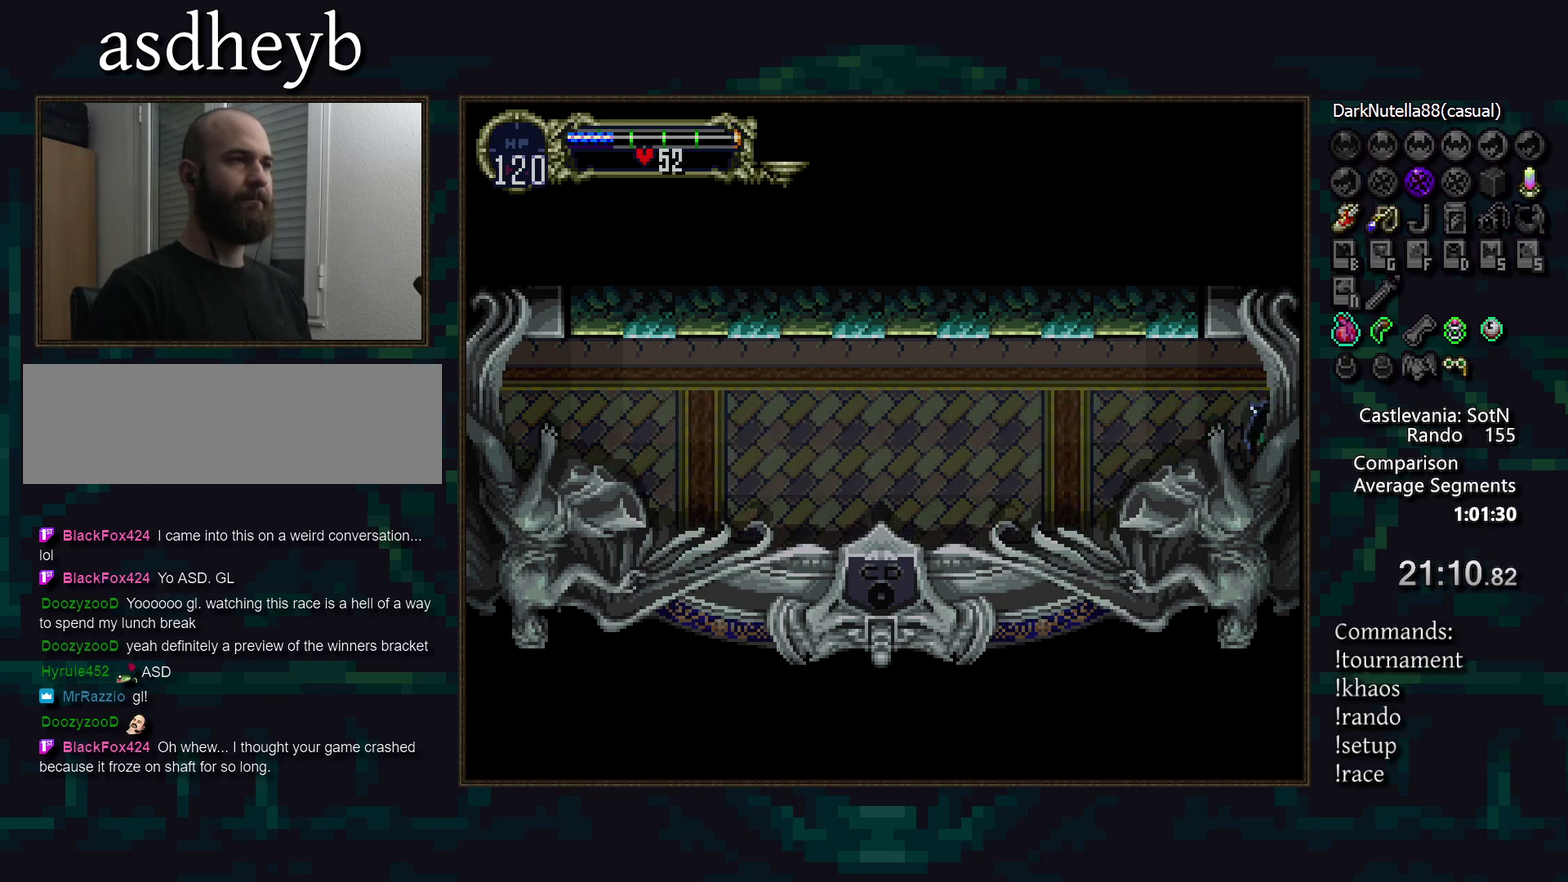
{"buttons": [], "events": []}
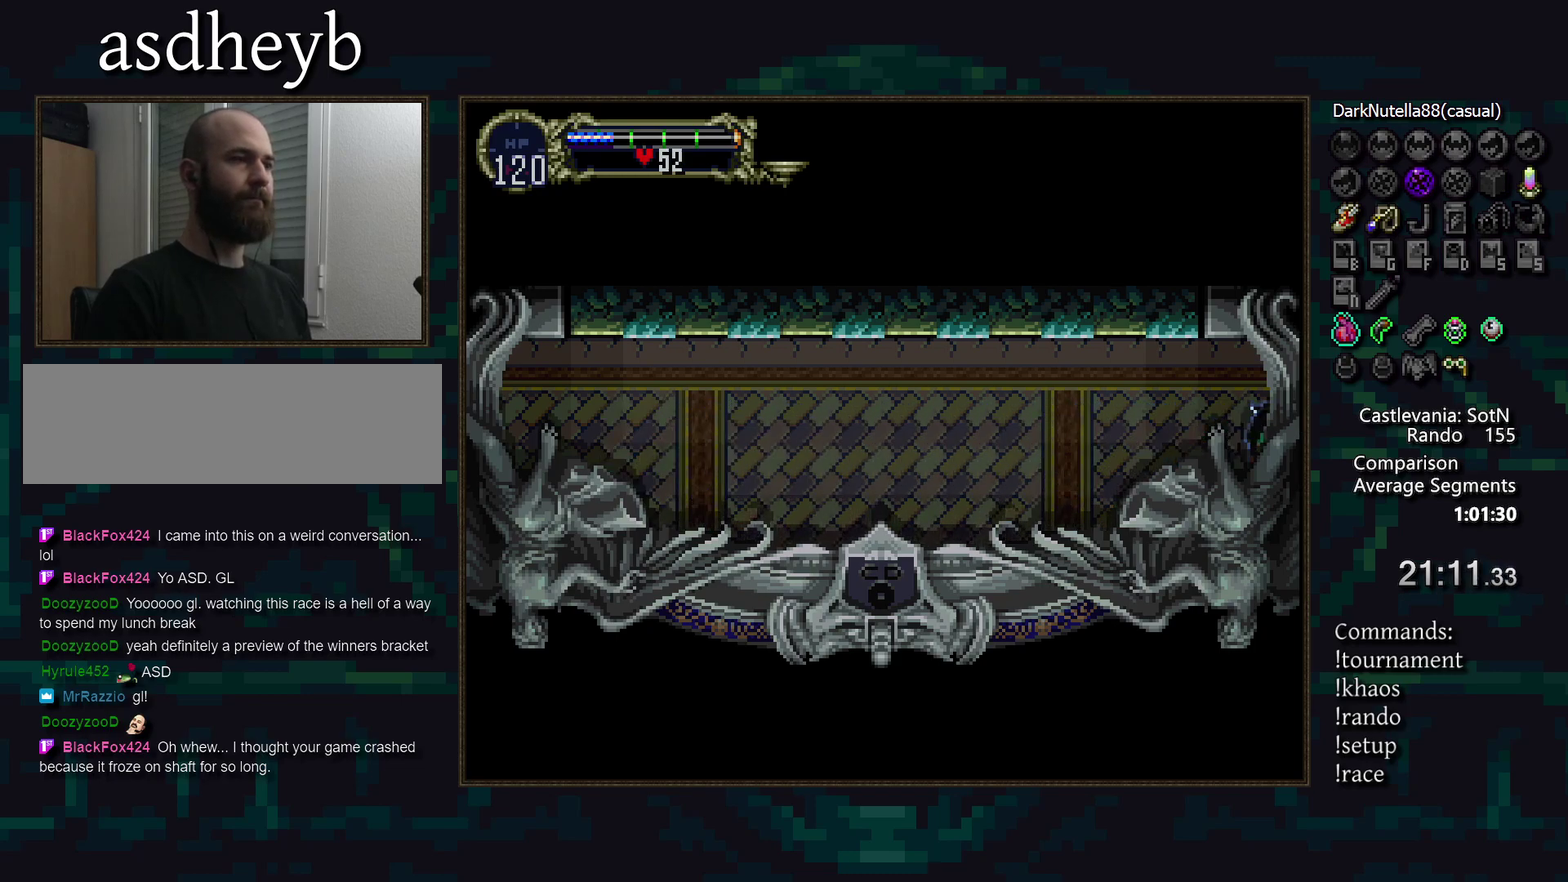
{"buttons": [], "events": []}
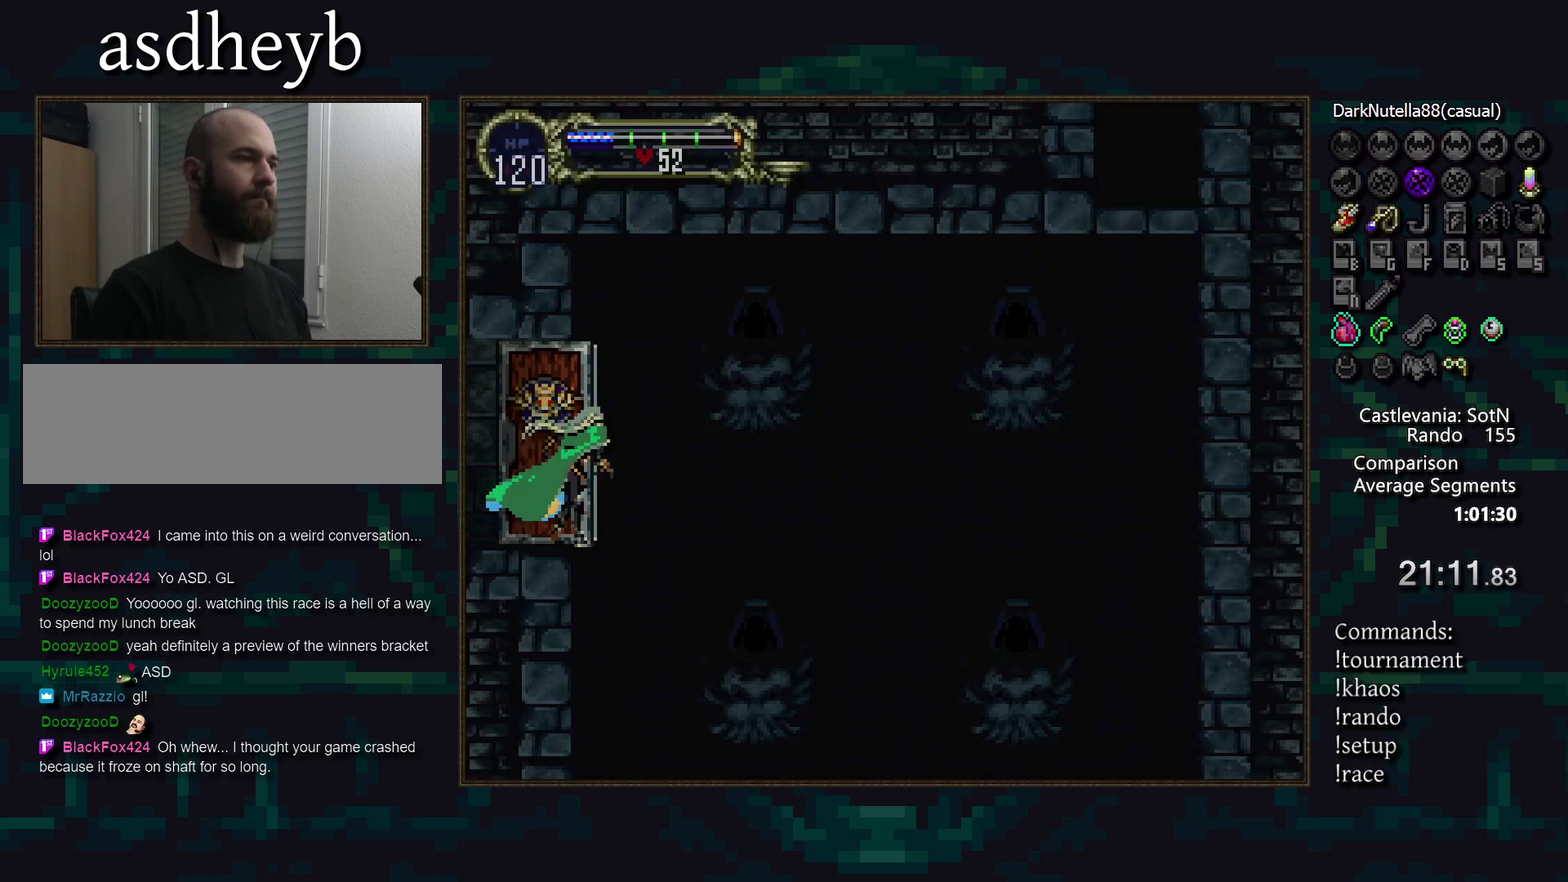
{"buttons": [], "events": []}
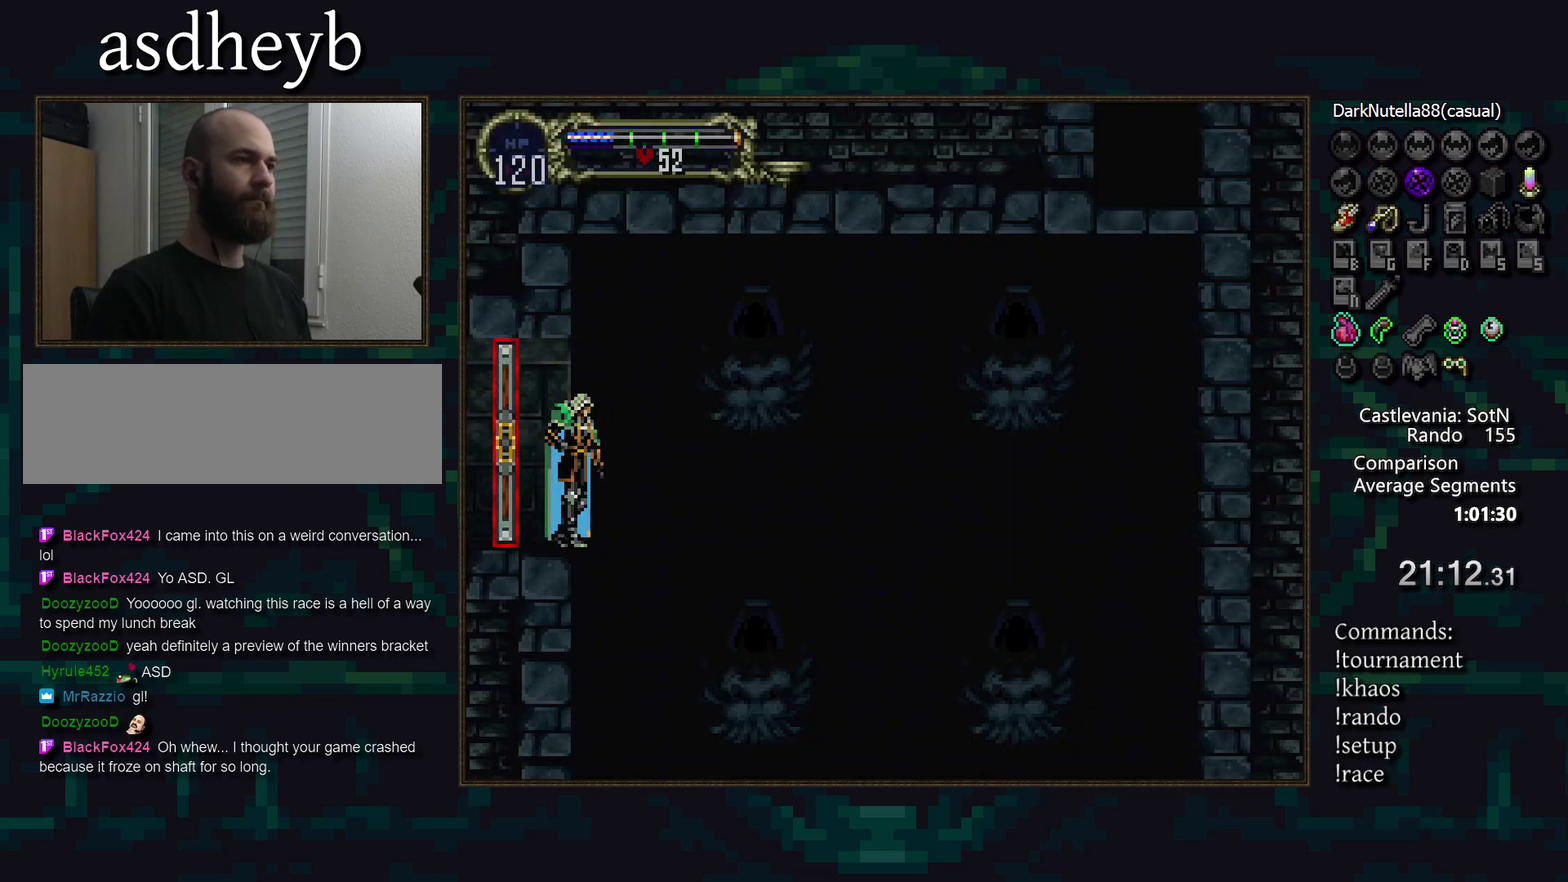
{"buttons": ["DPAD_DOWN"], "events": [[200, "DPAD_DOWN", "down"], [233, "CROSS", "down"], [283, "CROSS", "up"], [350, "CROSS", "down"], [417, "CROSS", "up"]]}
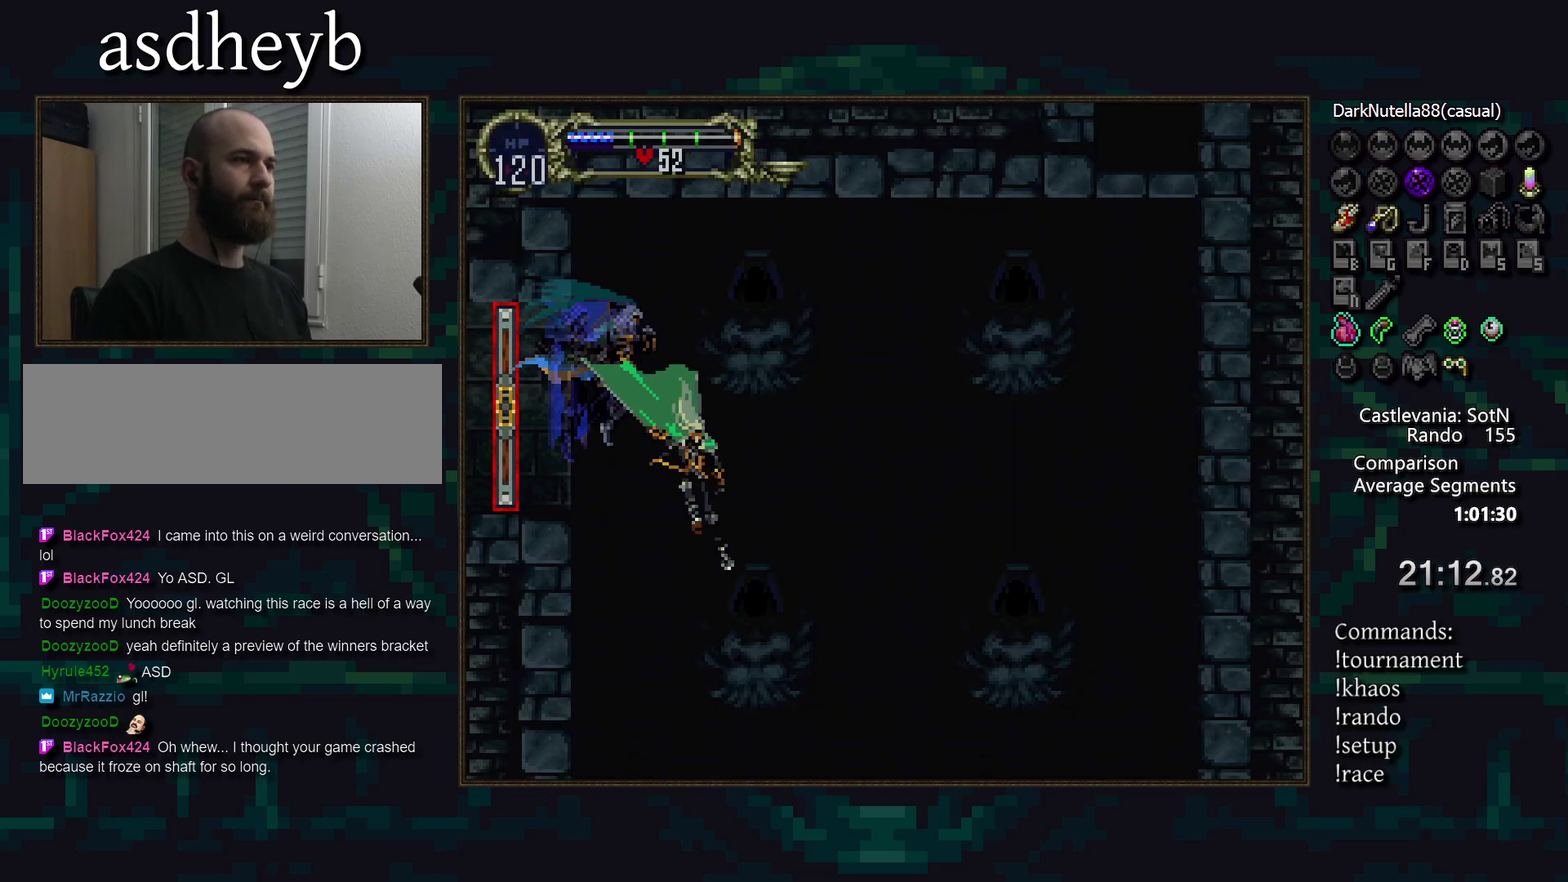
{"buttons": [], "events": [[100, "DPAD_DOWN", "up"]]}
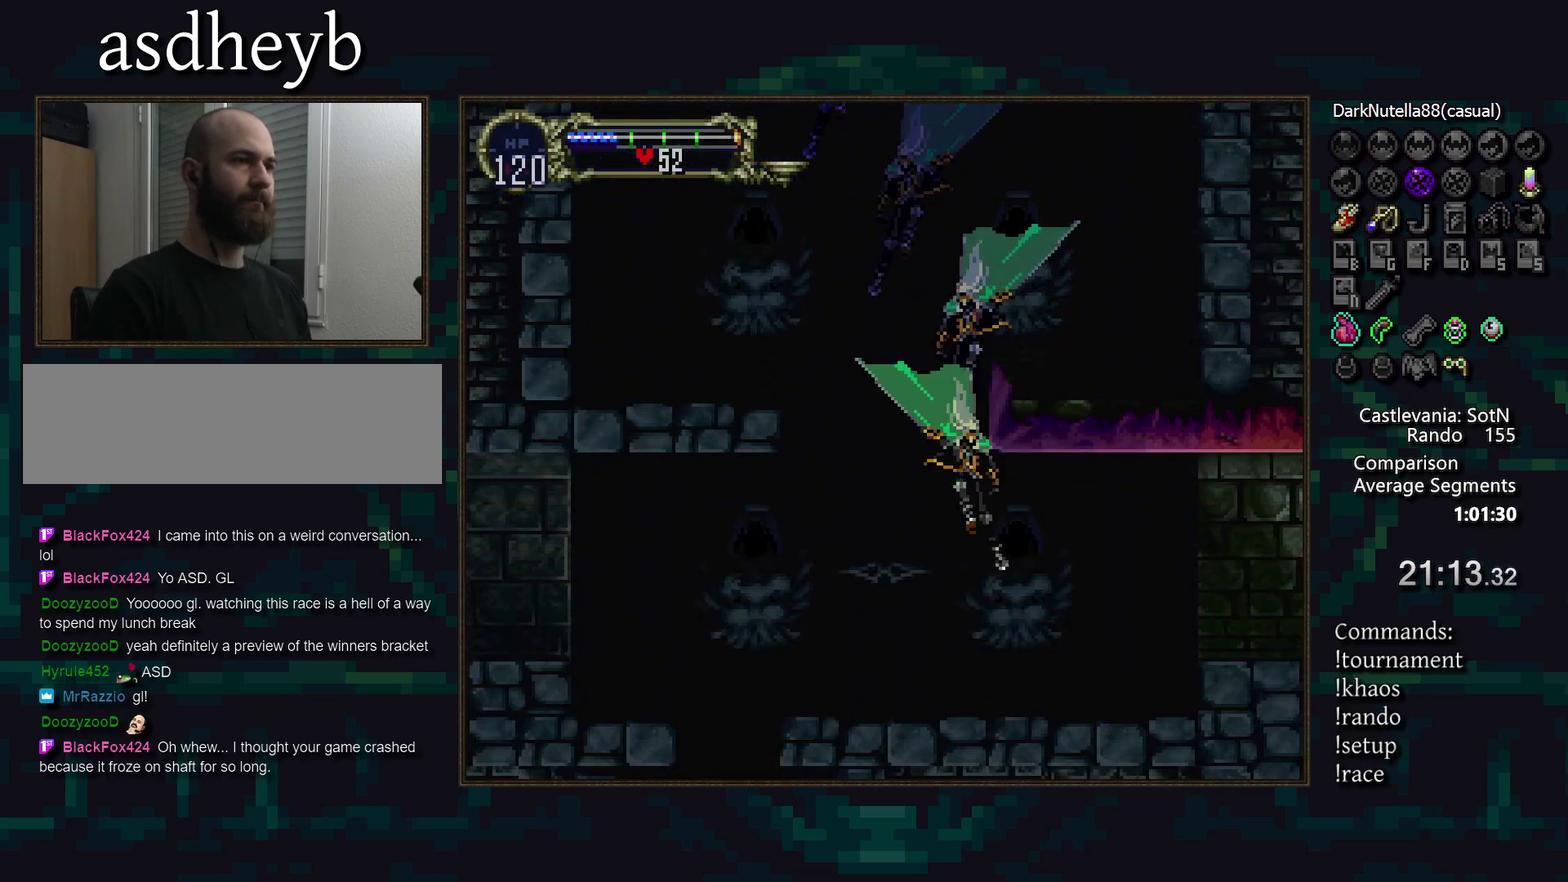
{"buttons": [], "events": [[117, "CIRCLE", "down"], [183, "CIRCLE", "up"]]}
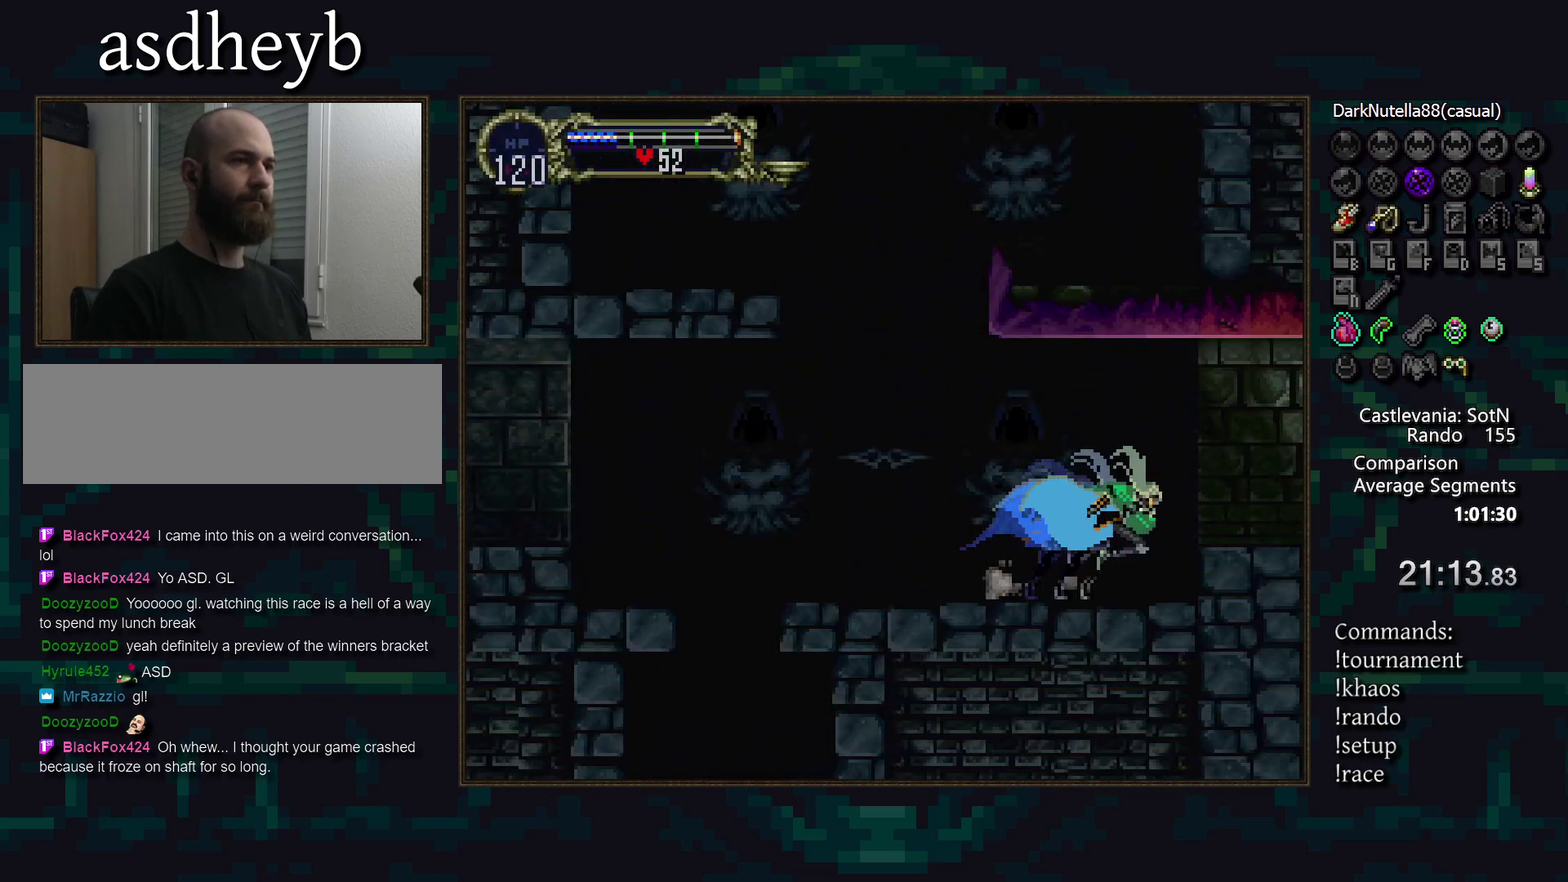
{"buttons": [], "events": [[67, "CROSS", "down"], [133, "CROSS", "up"], [217, "CROSS", "down"], [283, "CROSS", "up"], [283, "DPAD_DOWN", "down"], [350, "CROSS", "down"], [417, "CROSS", "up"], [417, "DPAD_DOWN", "up"]]}
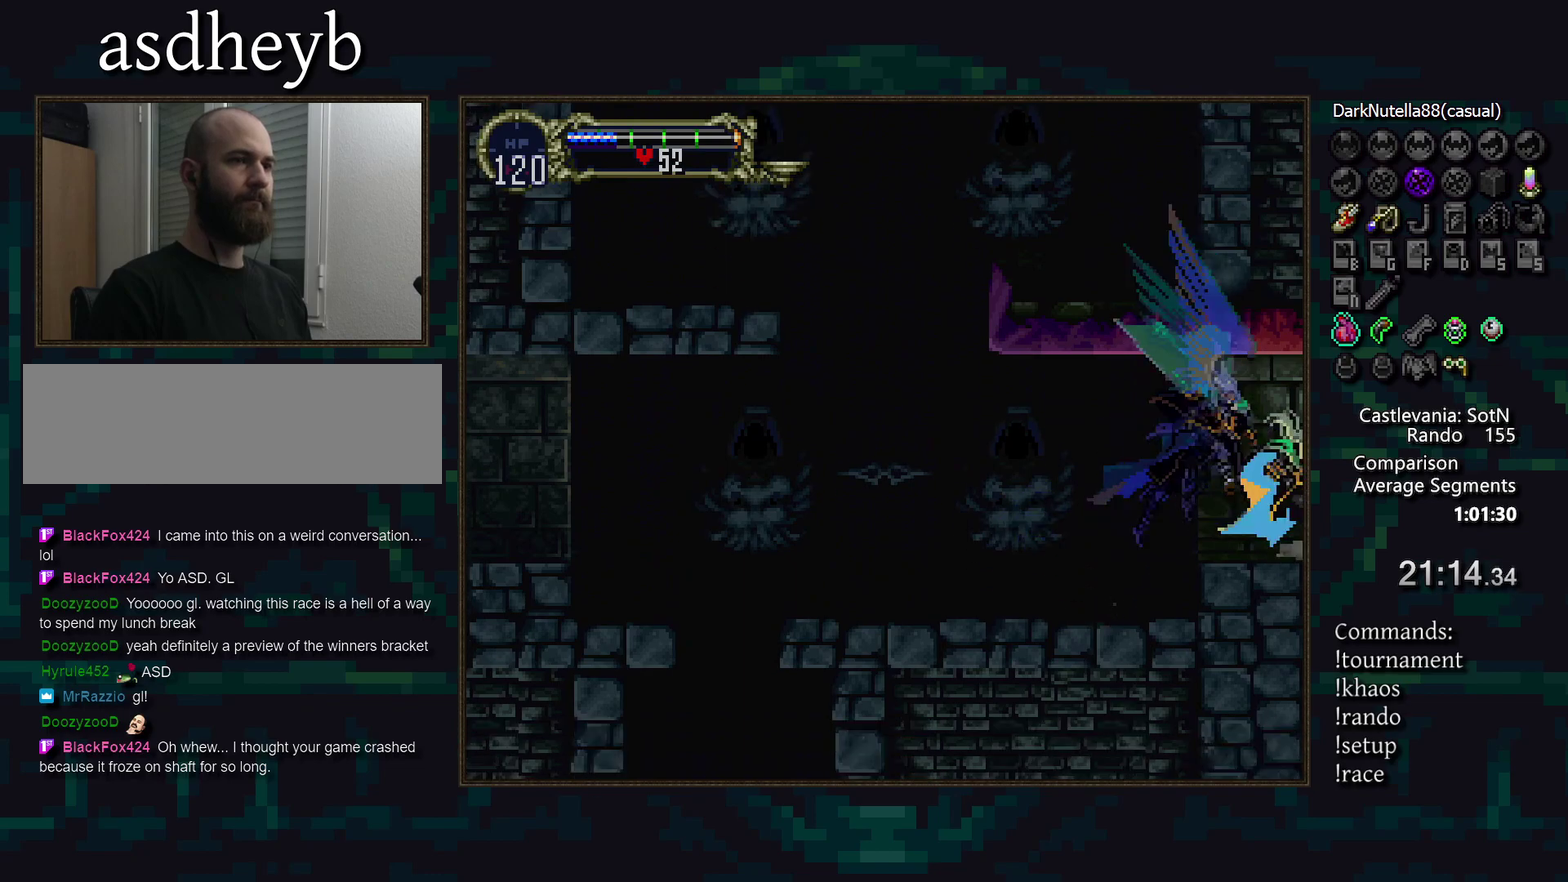
{"buttons": [], "events": []}
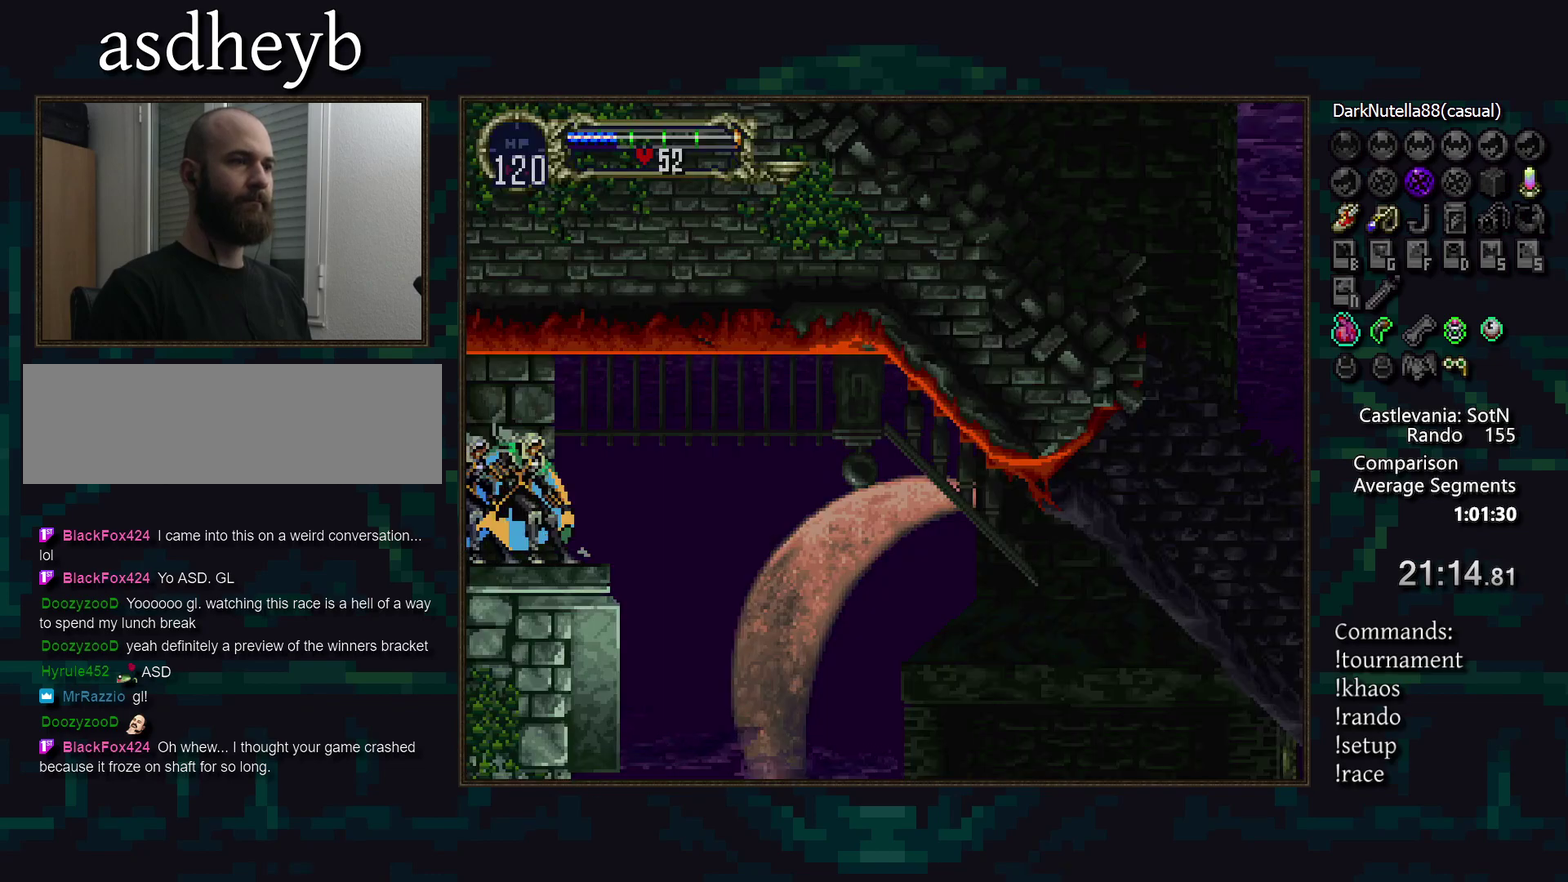
{"buttons": ["DPAD_DOWN"], "events": [[100, "CROSS", "down"], [150, "DPAD_DOWN", "down"], [167, "CROSS", "up"], [267, "CROSS", "down"], [333, "CROSS", "up"], [417, "CROSS", "down"], [483, "CROSS", "up"]]}
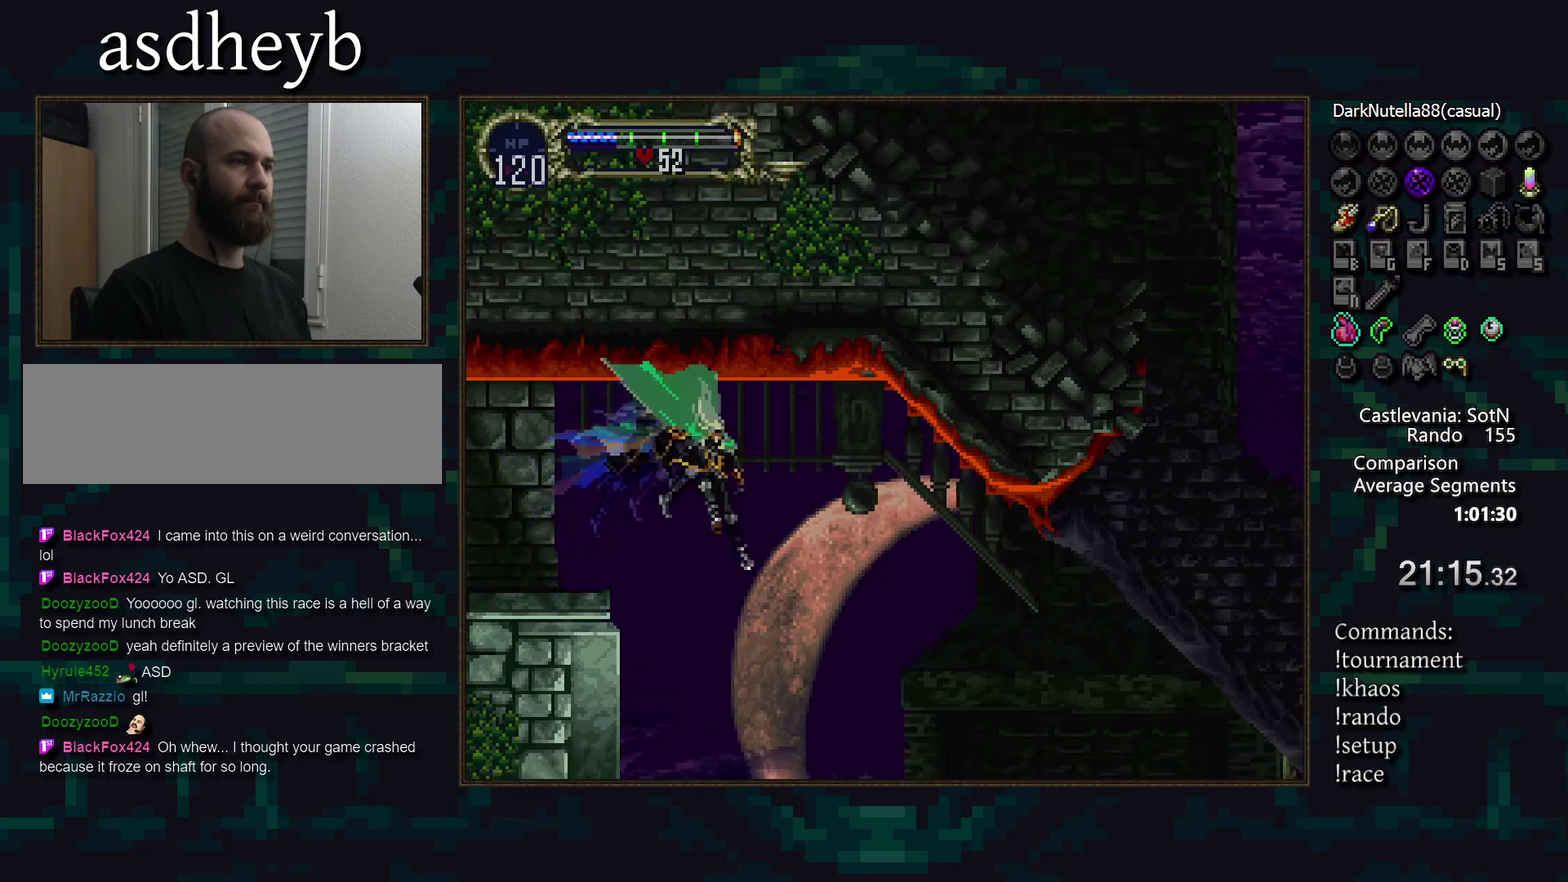
{"buttons": ["CROSS", "DPAD_UP"], "events": [[150, "DPAD_DOWN", "up"], [333, "DPAD_DOWN", "down"], [400, "DPAD_UP", "down"], [467, "CROSS", "down"], [467, "DPAD_DOWN", "up"]]}
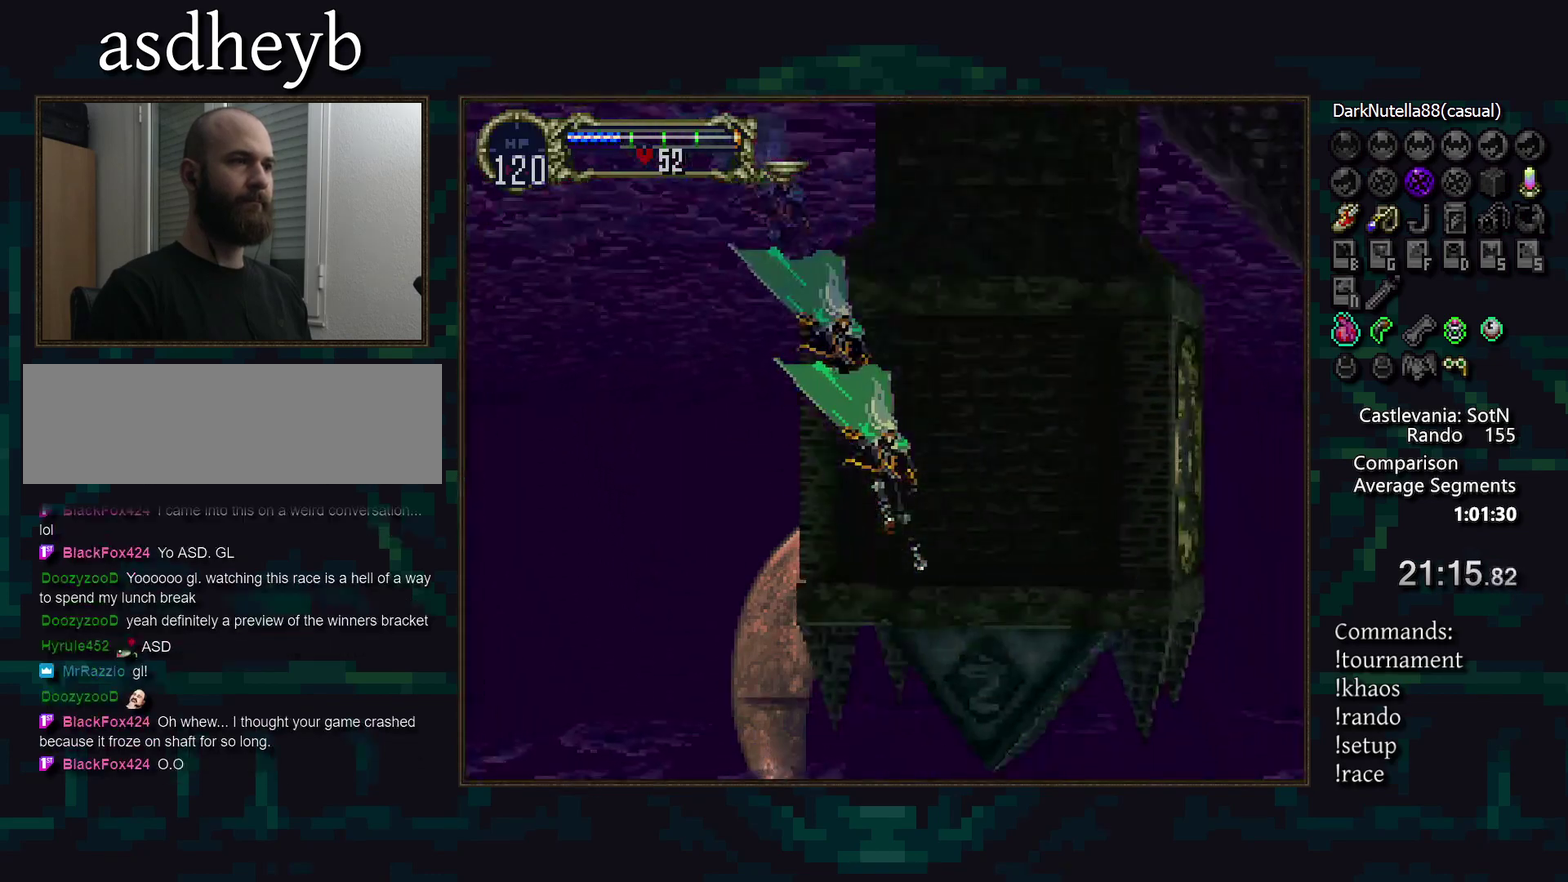
{"buttons": [], "events": [[67, "CROSS", "up"], [417, "DPAD_UP", "up"]]}
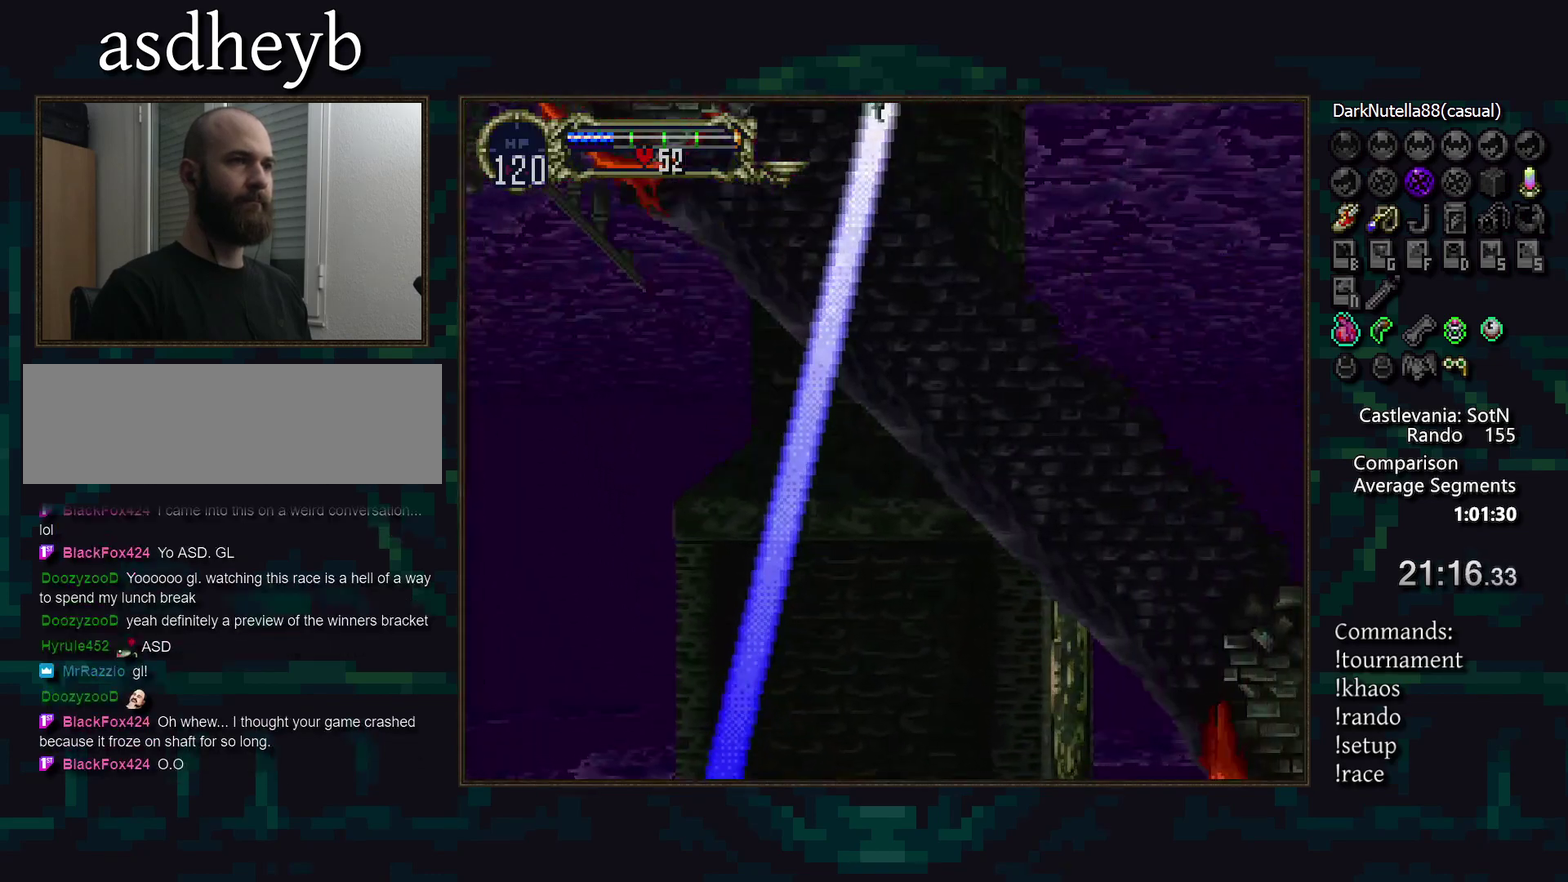
{"buttons": ["DPAD_UP"], "events": [[267, "DPAD_DOWN", "down"], [350, "DPAD_DOWN", "up"], [433, "DPAD_UP", "down"]]}
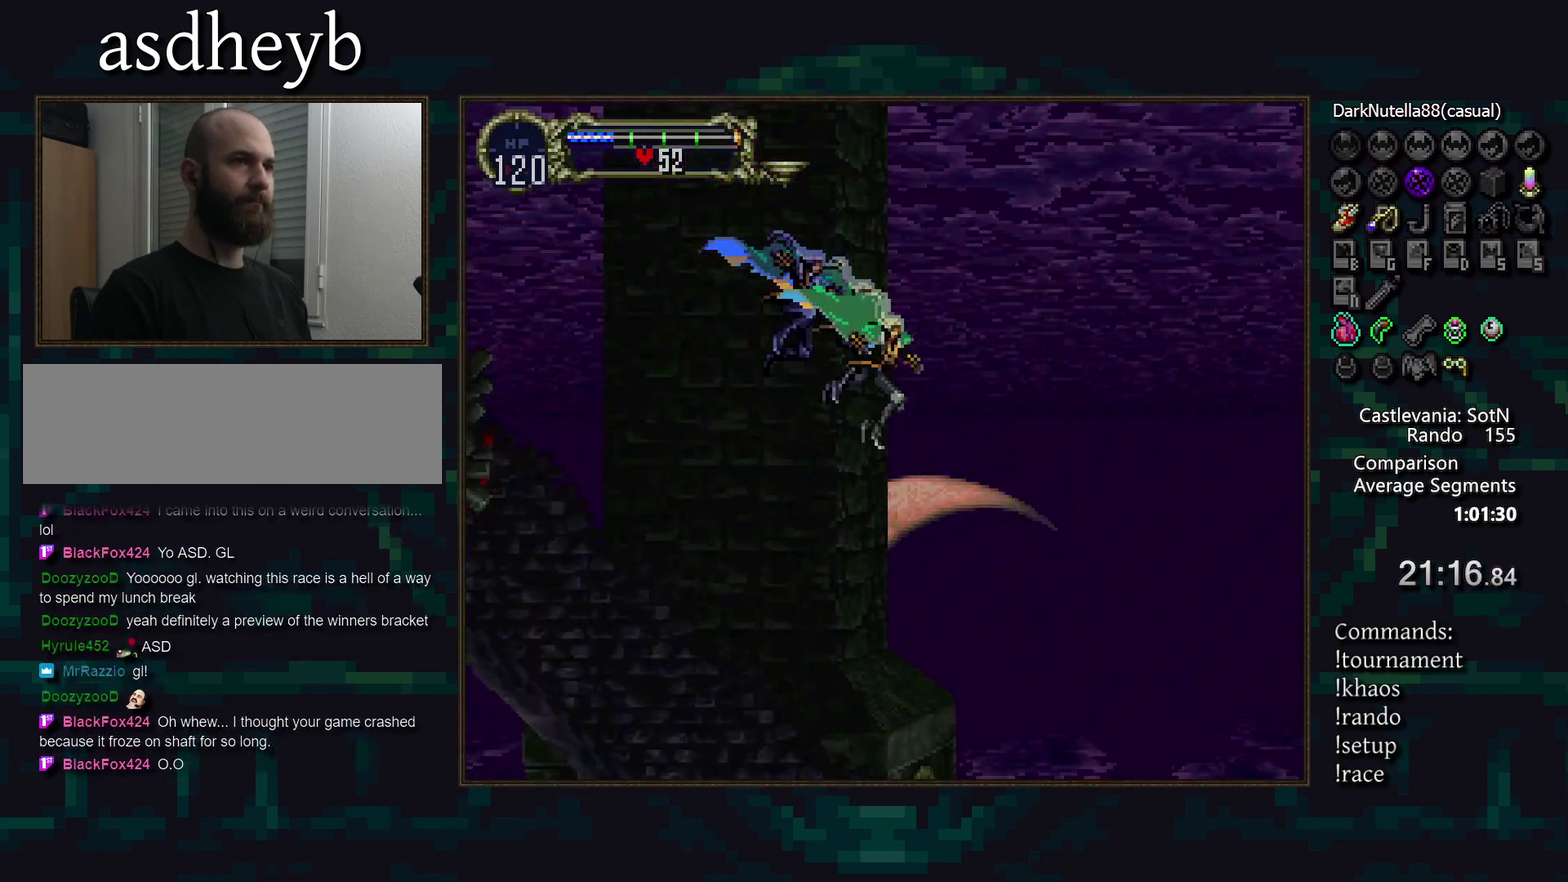
{"buttons": [], "events": [[50, "CROSS", "down"], [133, "CROSS", "up"], [133, "DPAD_UP", "up"]]}
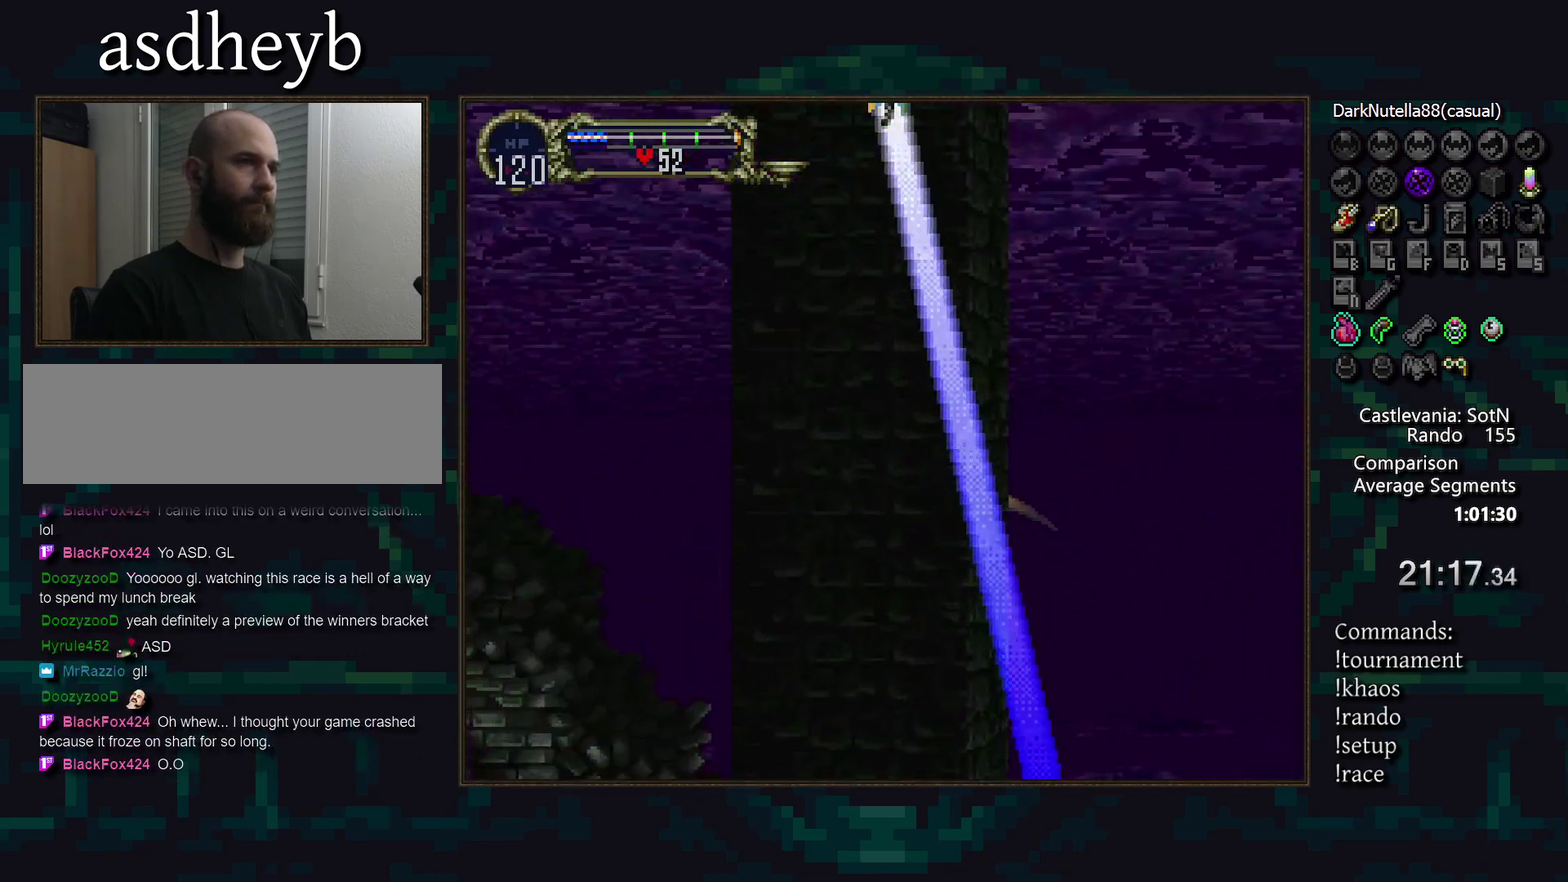
{"buttons": [], "events": []}
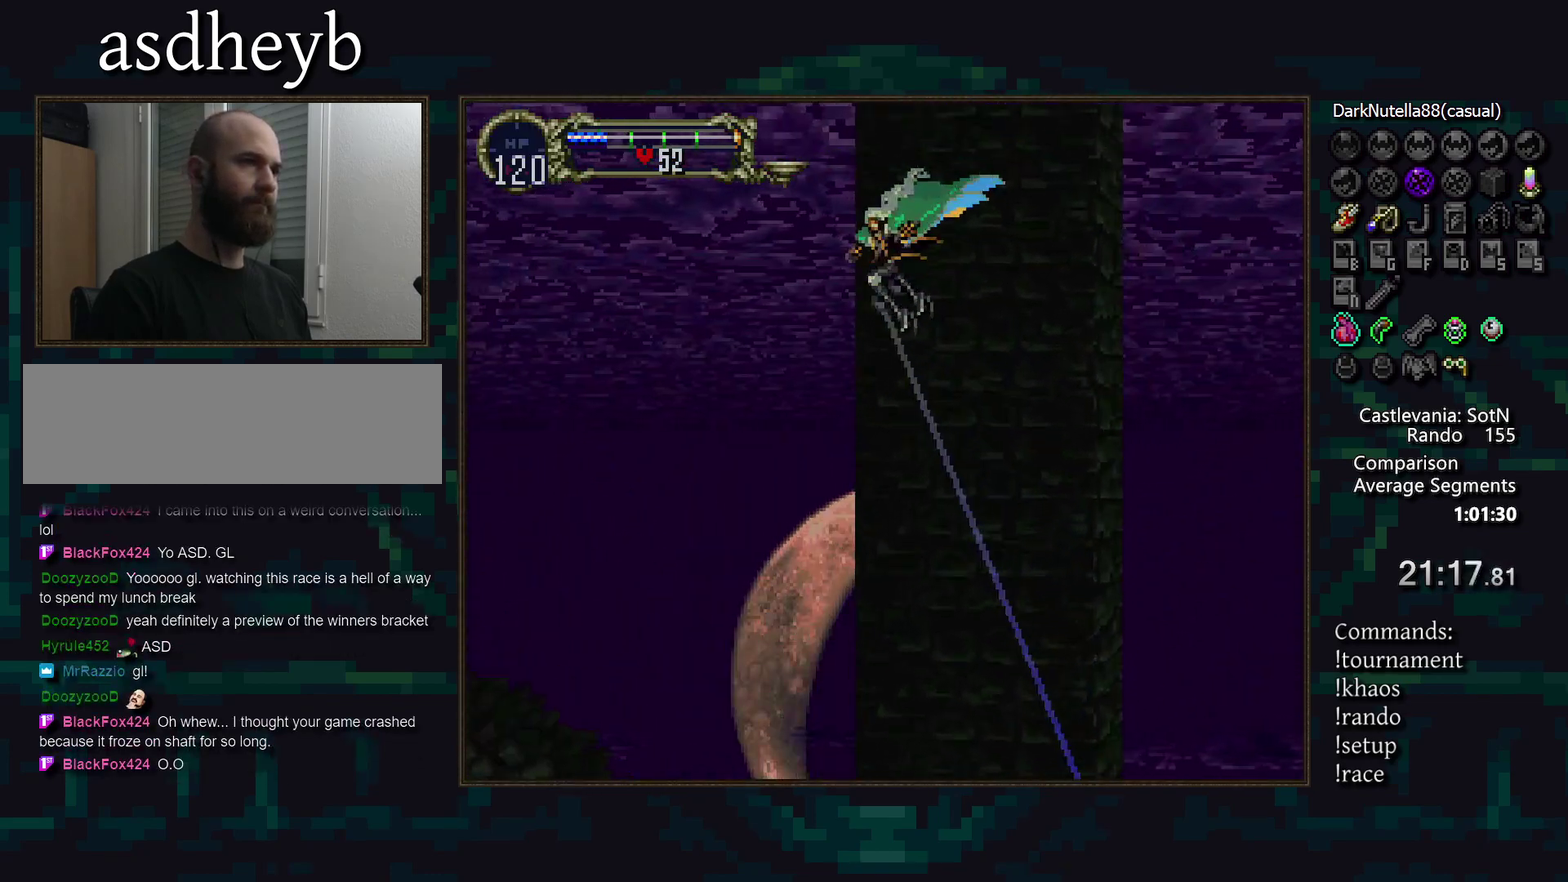
{"buttons": [], "events": [[33, "DPAD_DOWN", "down"], [117, "DPAD_DOWN", "up"], [200, "DPAD_UP", "down"], [367, "CROSS", "down"], [417, "DPAD_UP", "up"], [450, "CROSS", "up"]]}
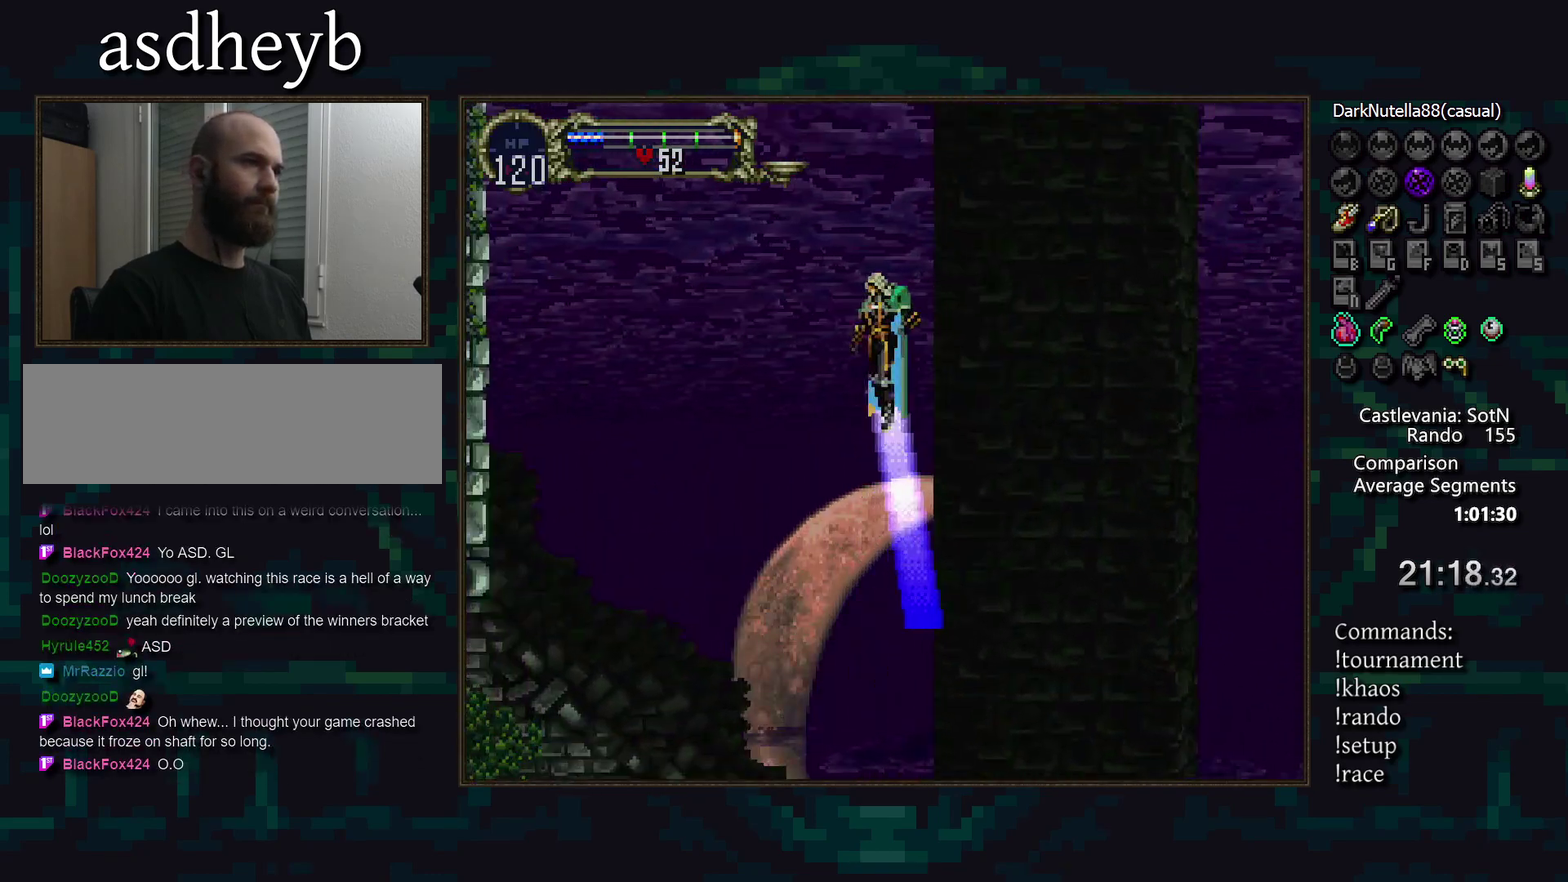
{"buttons": [], "events": []}
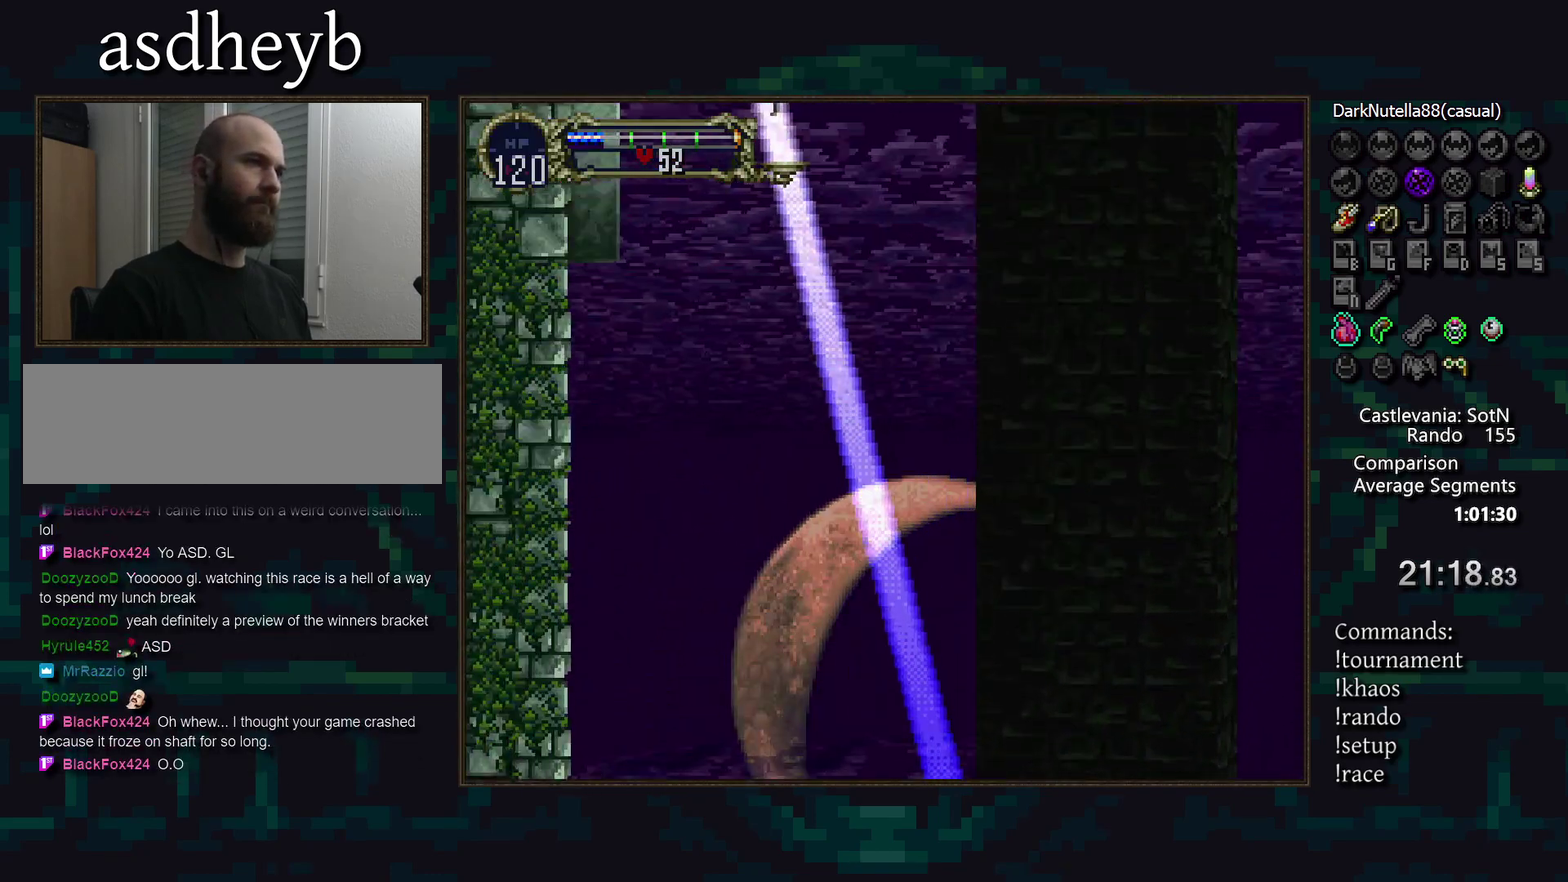
{"buttons": [], "events": [[100, "DPAD_DOWN", "down"], [183, "DPAD_DOWN", "up"], [267, "DPAD_UP", "down"], [317, "CROSS", "down"], [400, "CROSS", "up"], [433, "DPAD_UP", "up"]]}
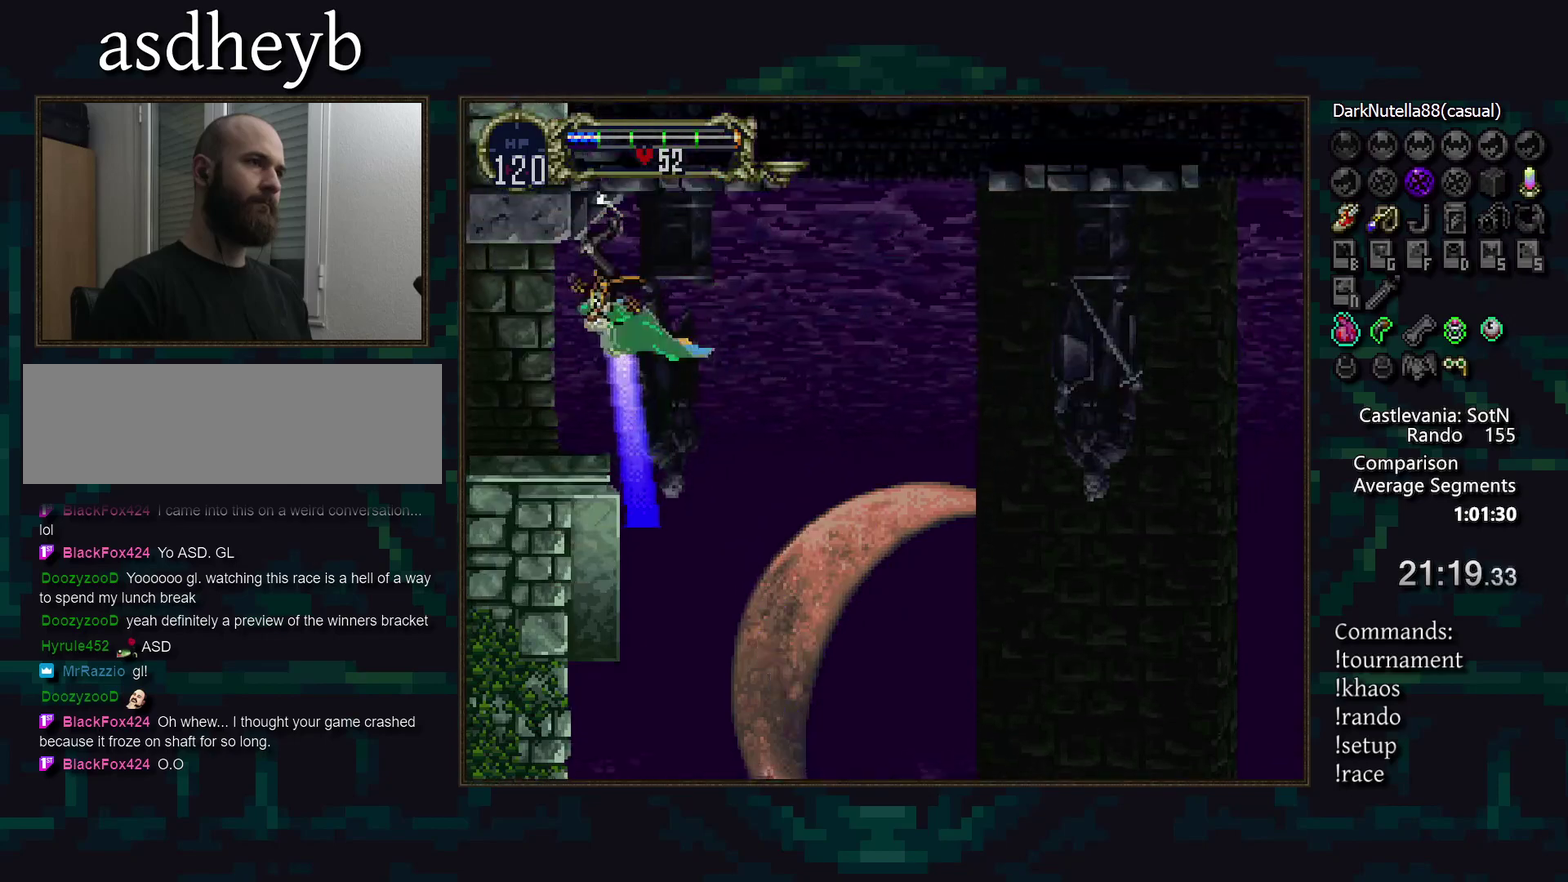
{"buttons": [], "events": []}
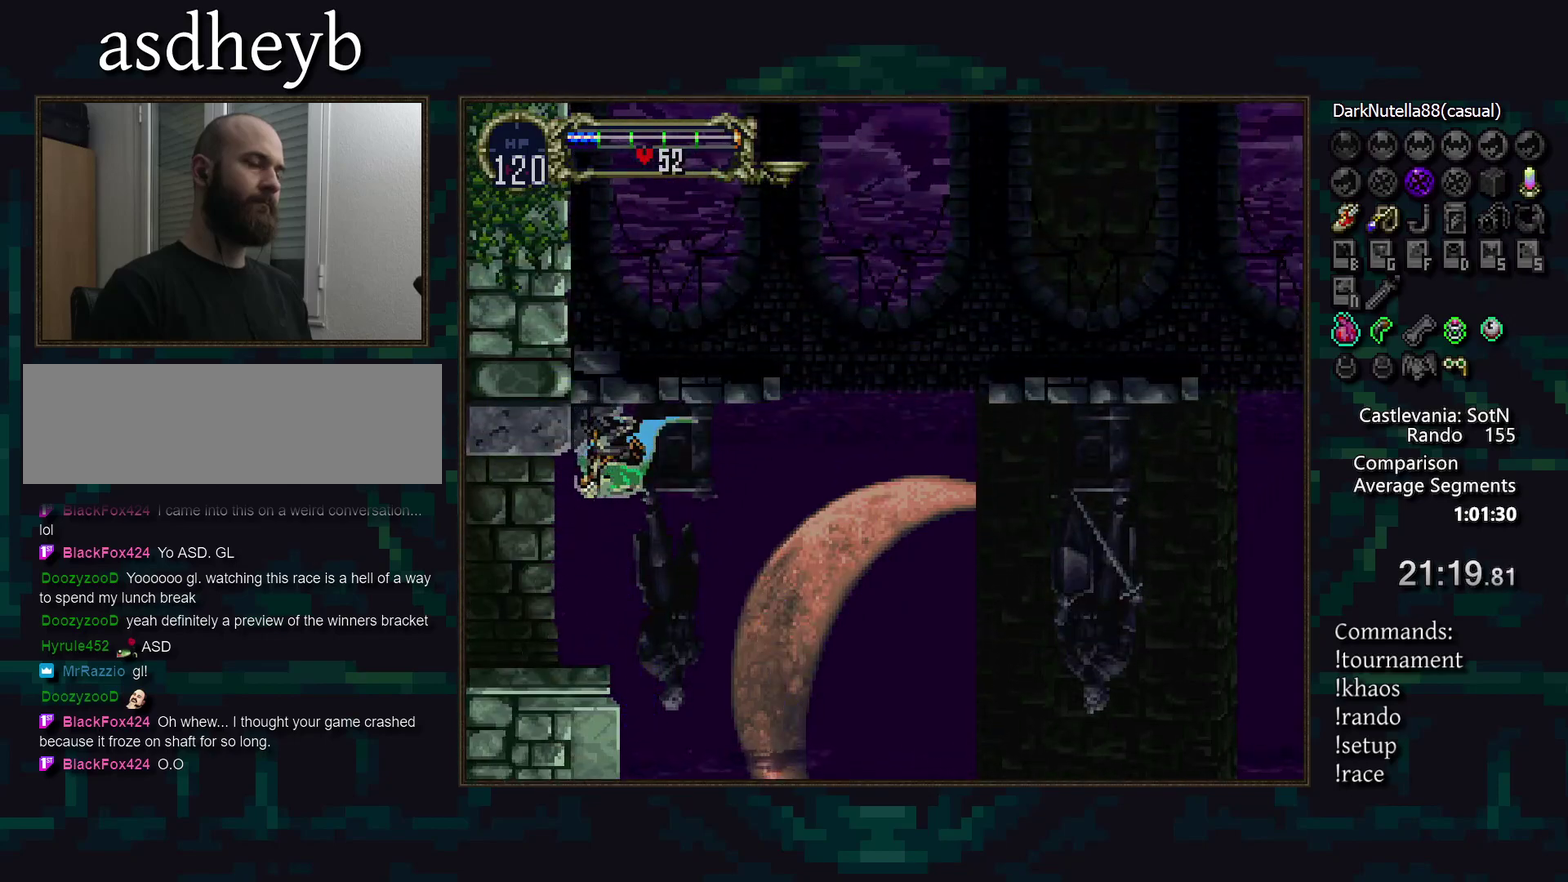
{"buttons": [], "events": []}
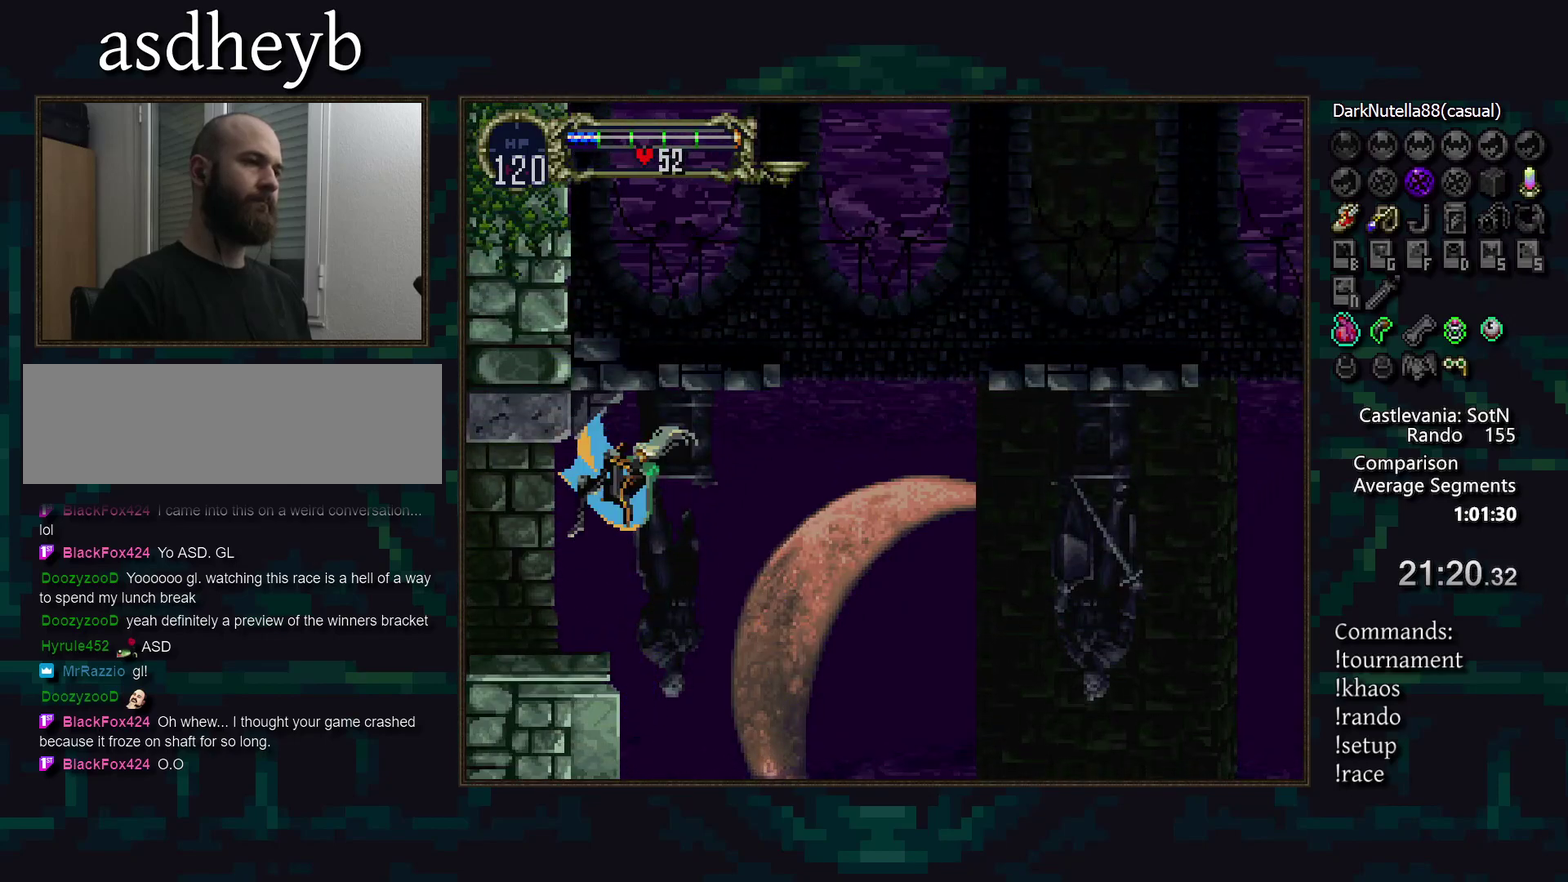
{"buttons": [], "events": [[267, "TRIANGLE", "down"], [350, "TRIANGLE", "up"]]}
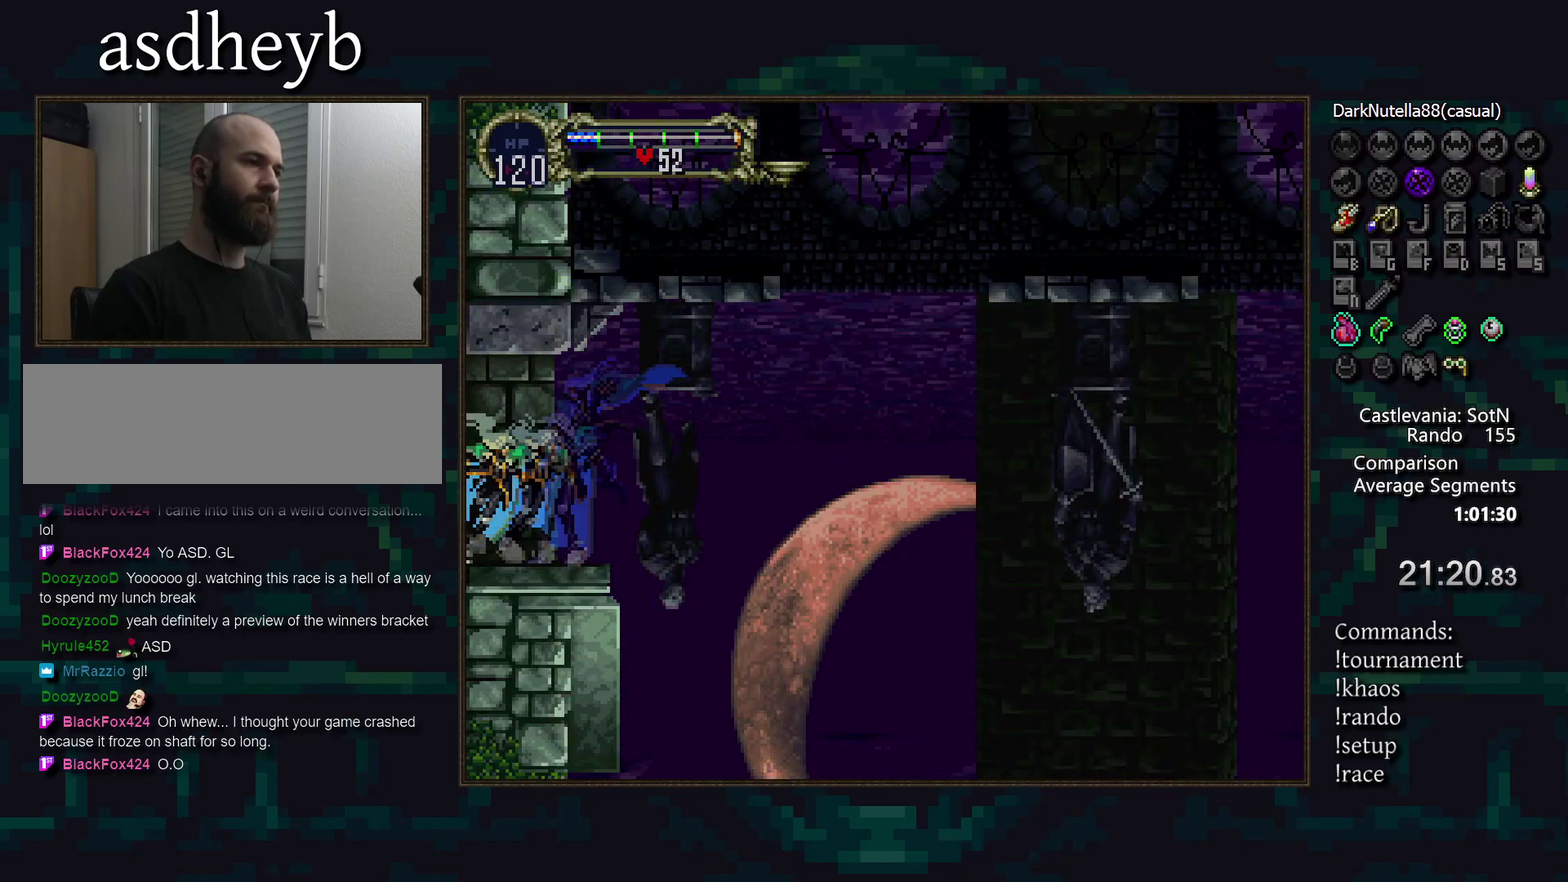
{"buttons": ["CROSS"], "events": [[450, "CROSS", "down"]]}